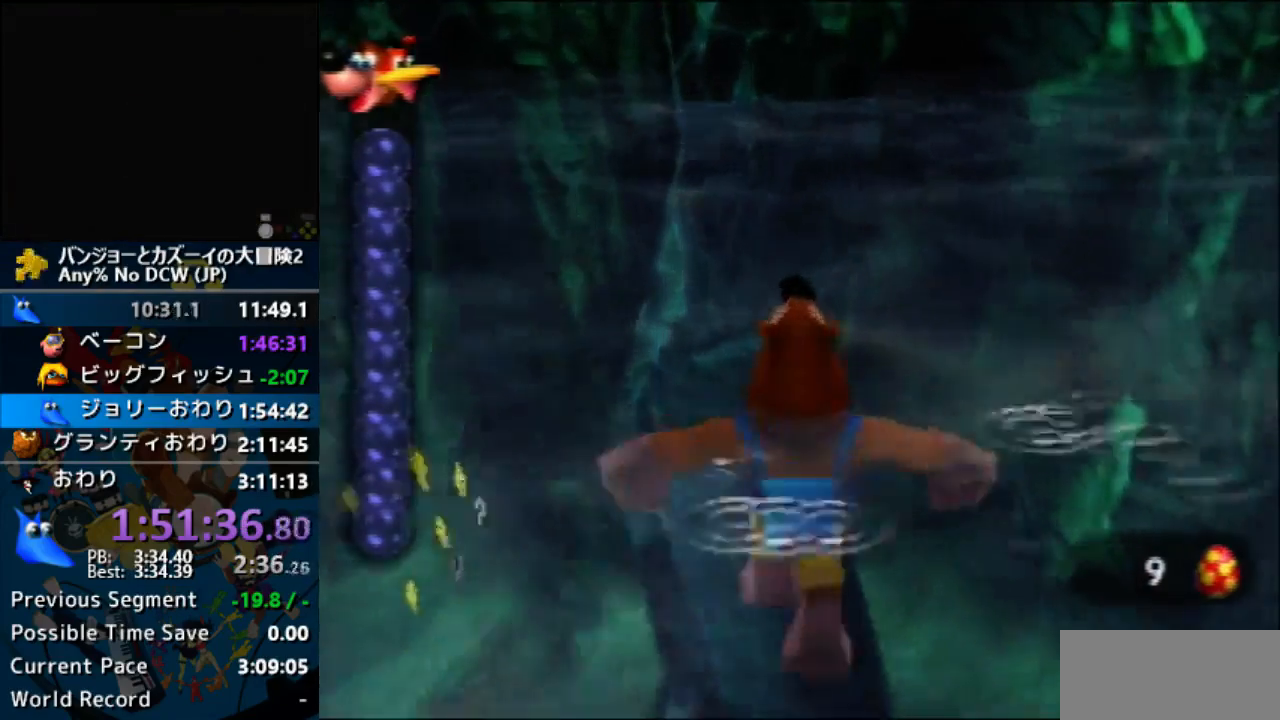
Gameplay with a controller (Nintendo layout); each line is a JSON object with the inputs held at the frame after it (dt_ms = milliseconds from this image to that frame). "events" lists button and stick changes between this image and that frame as [ms after this image, input, new state], when the widget could be followed in between. Not read: L1 L3 R3.
{"dt_ms": 500, "buttons": [], "left_stick": "down", "events": [[33, "left_stick", "down"], [167, "left_stick", "down-left"], [333, "left_stick", "down"]]}
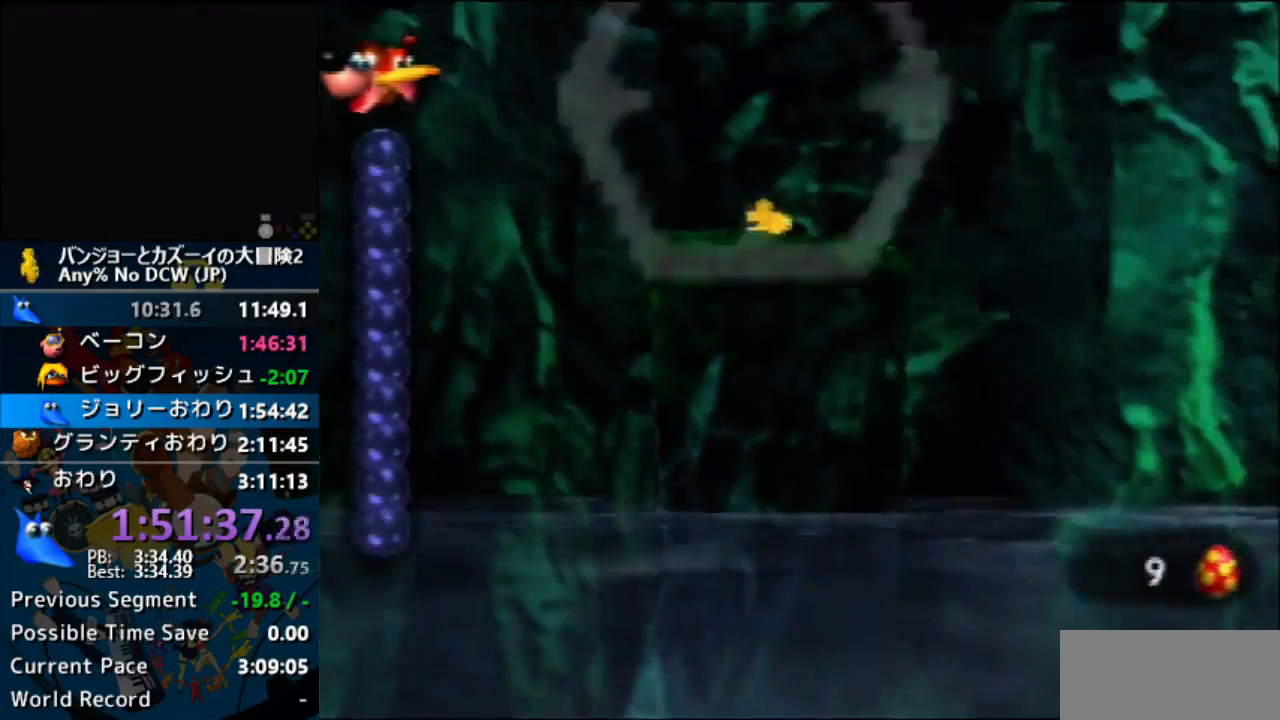
{"dt_ms": 500, "buttons": ["A"], "left_stick": "center", "events": [[133, "left_stick", "down-left"], [367, "left_stick", "center"], [467, "A", "down"]]}
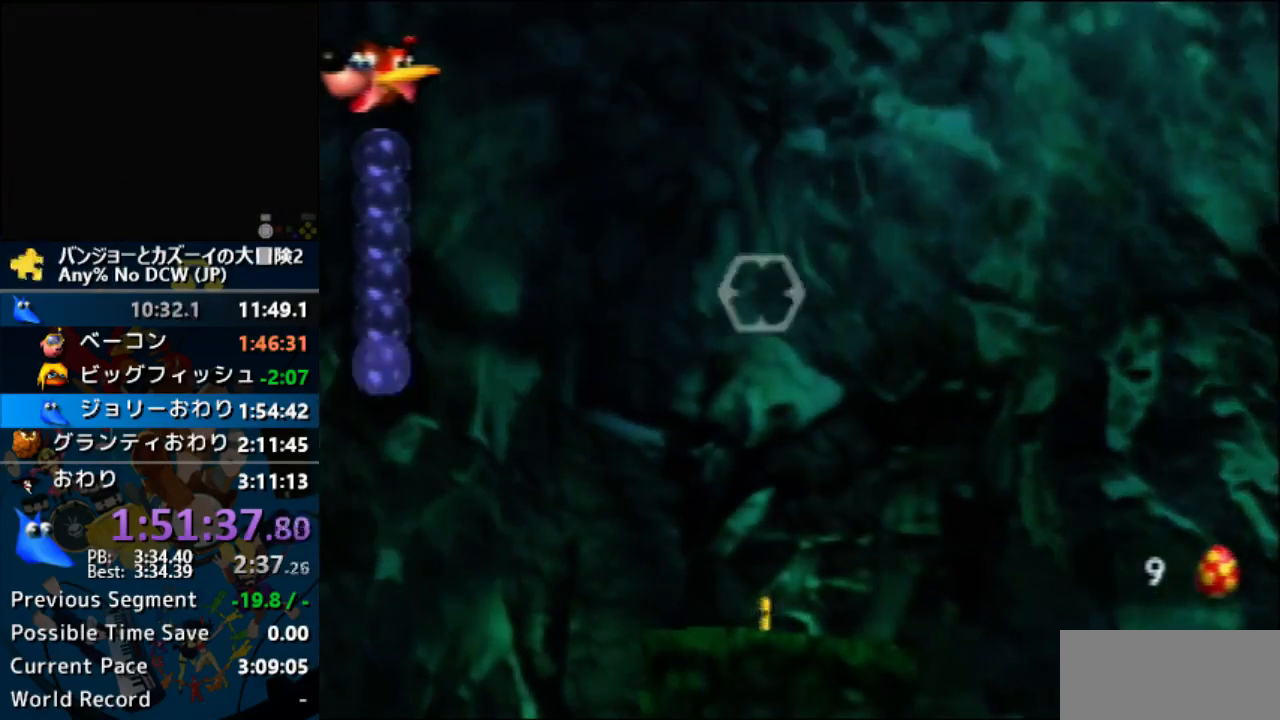
{"dt_ms": 500, "buttons": ["Z"], "left_stick": "center", "events": [[167, "A", "up"], [467, "Z", "down"]]}
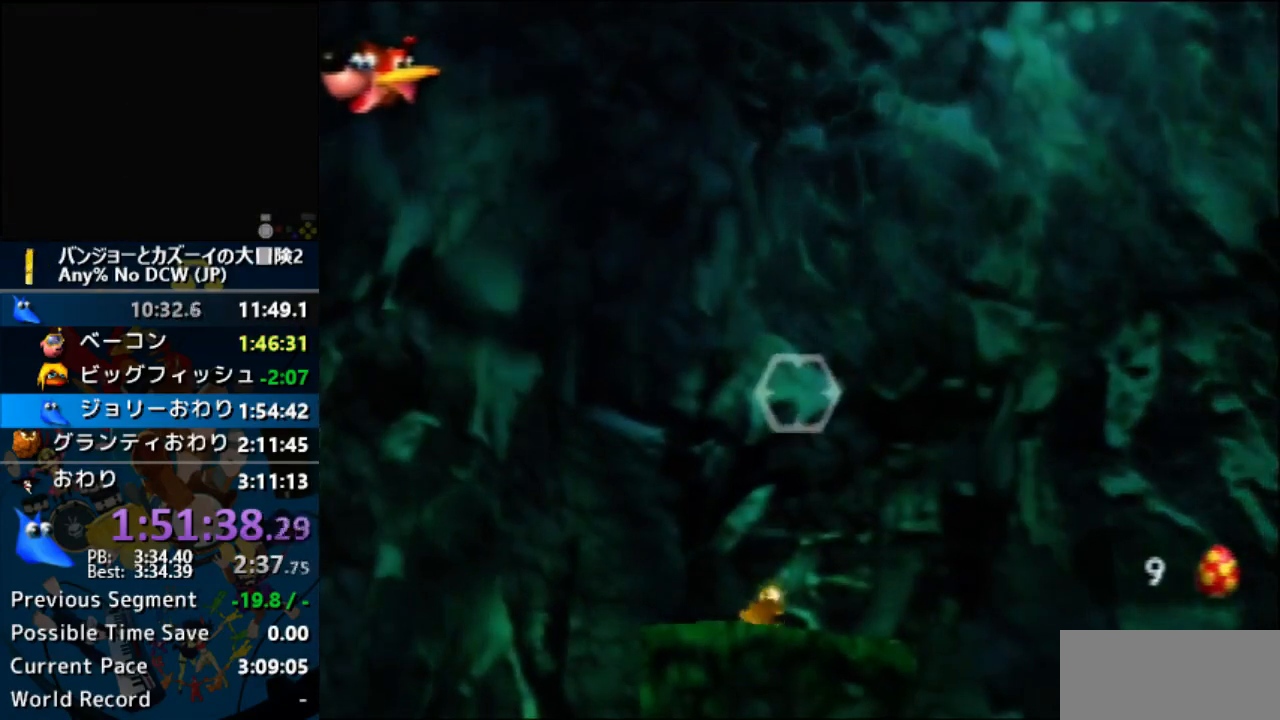
{"dt_ms": 500, "buttons": [], "left_stick": "center", "events": [[67, "Z", "up"], [467, "C_LEFT", "down"], [500, "C_LEFT", "up"]]}
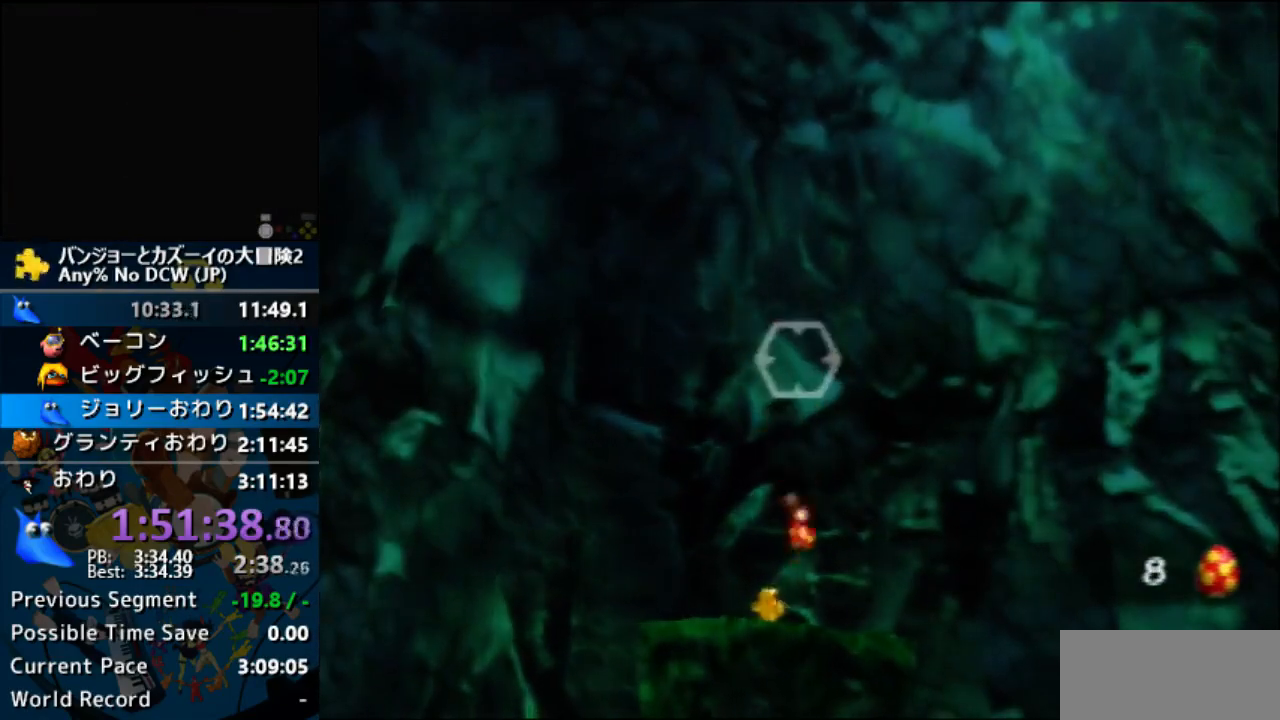
{"dt_ms": 500, "buttons": [], "left_stick": "up-left", "events": [[167, "left_stick", "up-left"]]}
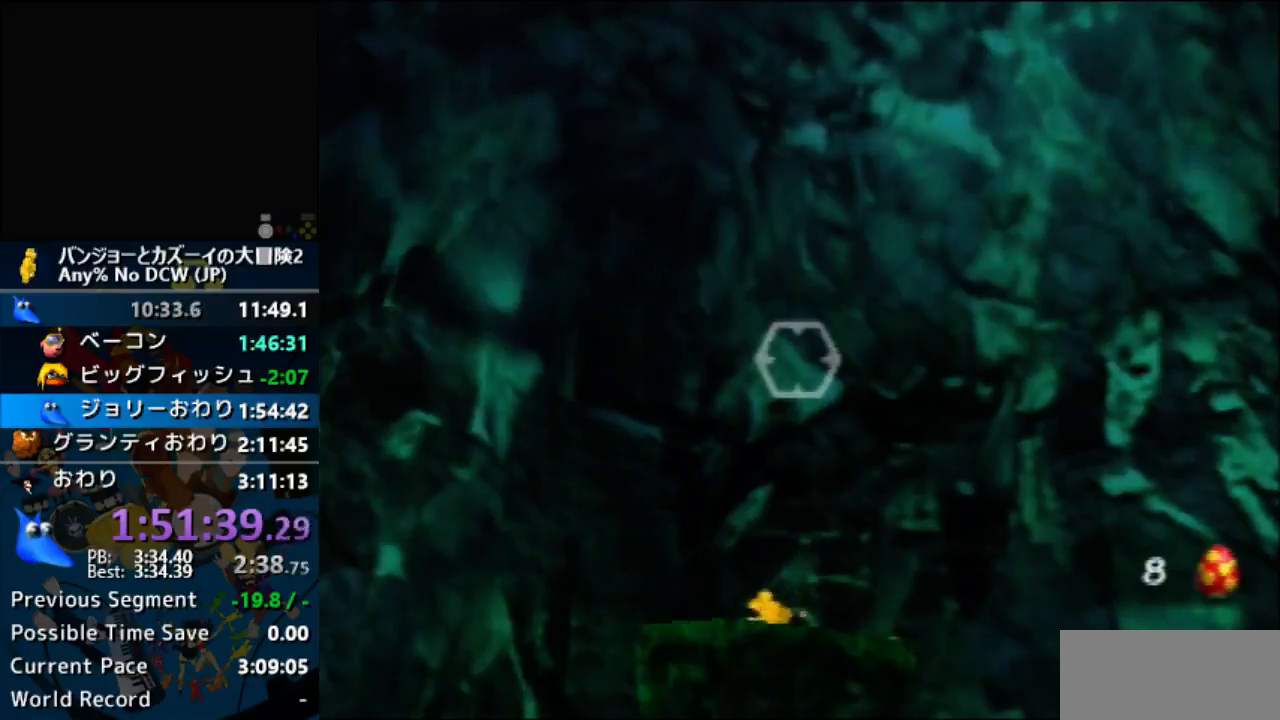
{"dt_ms": 500, "buttons": [], "left_stick": "up-left", "events": [[300, "START", "down"], [500, "START", "up"]]}
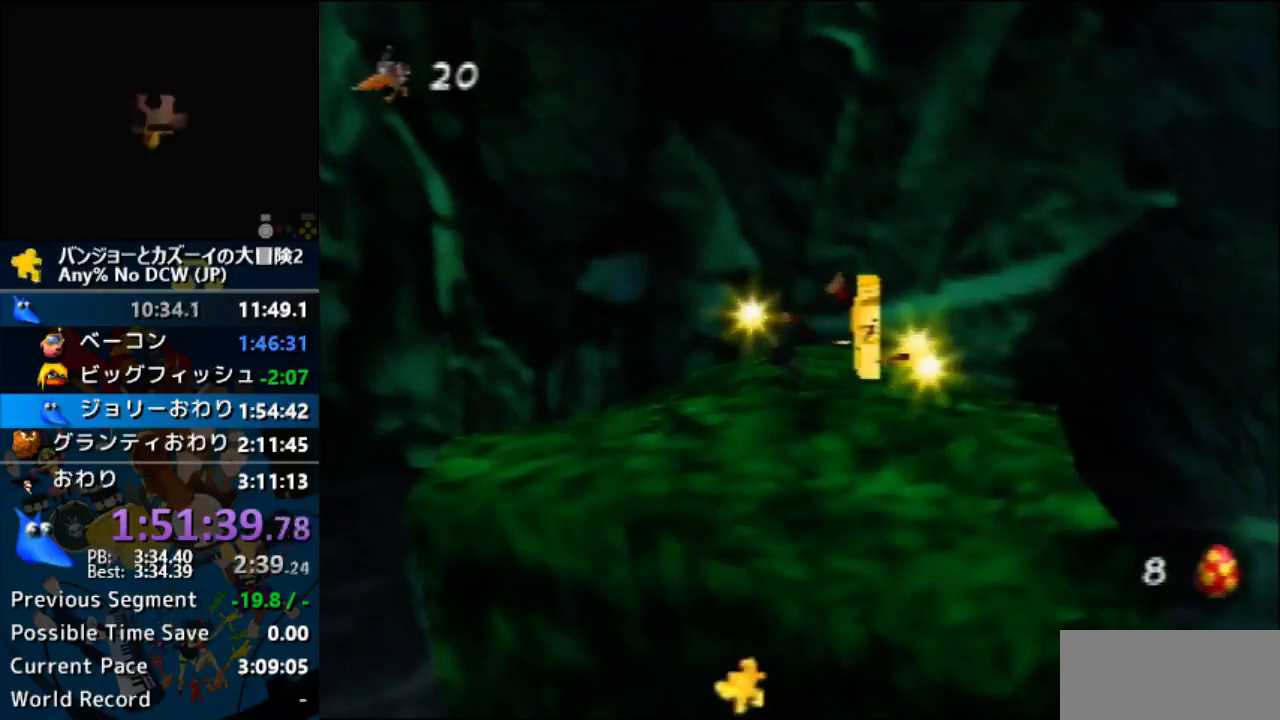
{"dt_ms": 500, "buttons": ["Z"], "left_stick": "center", "events": [[33, "START", "down"], [33, "left_stick", "center"], [133, "START", "up"], [200, "START", "down"], [200, "Z", "down"], [233, "START", "up"], [267, "left_stick", "down"], [500, "left_stick", "center"]]}
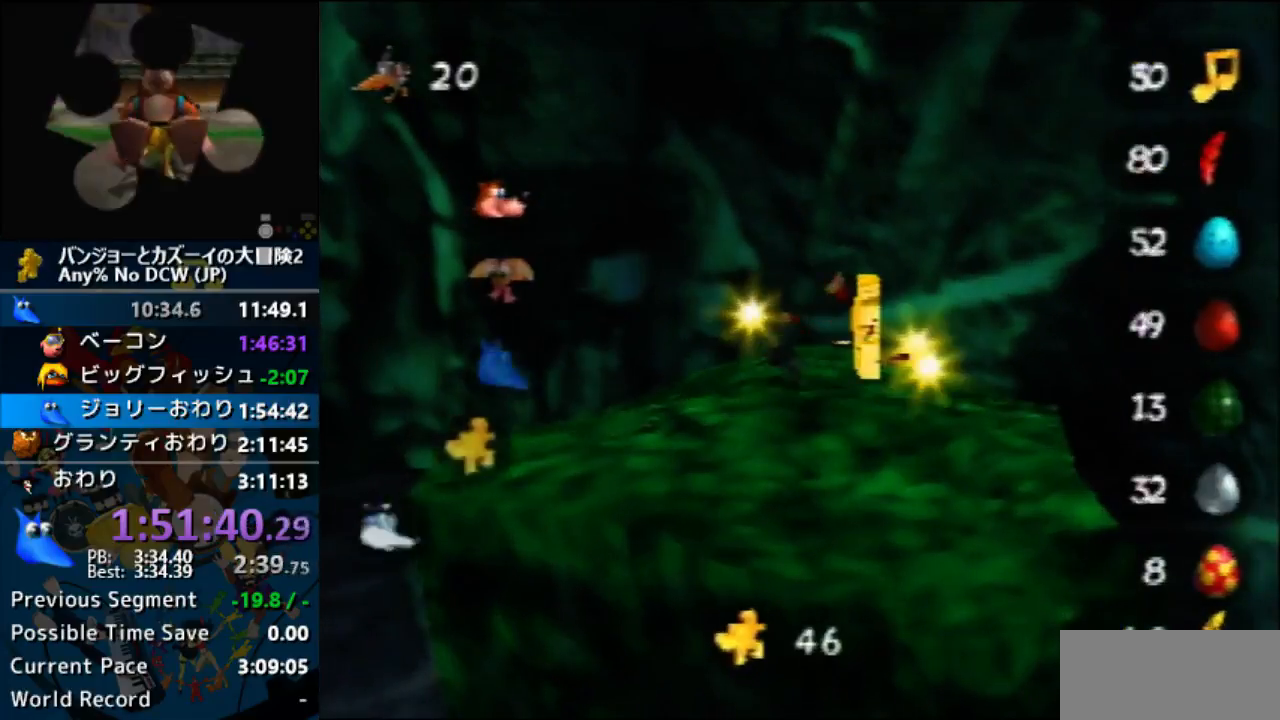
{"dt_ms": 500, "buttons": [], "left_stick": "center", "events": [[100, "B", "down"], [133, "B", "up"], [167, "B", "down"], [267, "B", "up"], [300, "Z", "up"], [367, "B", "down"], [433, "B", "up"]]}
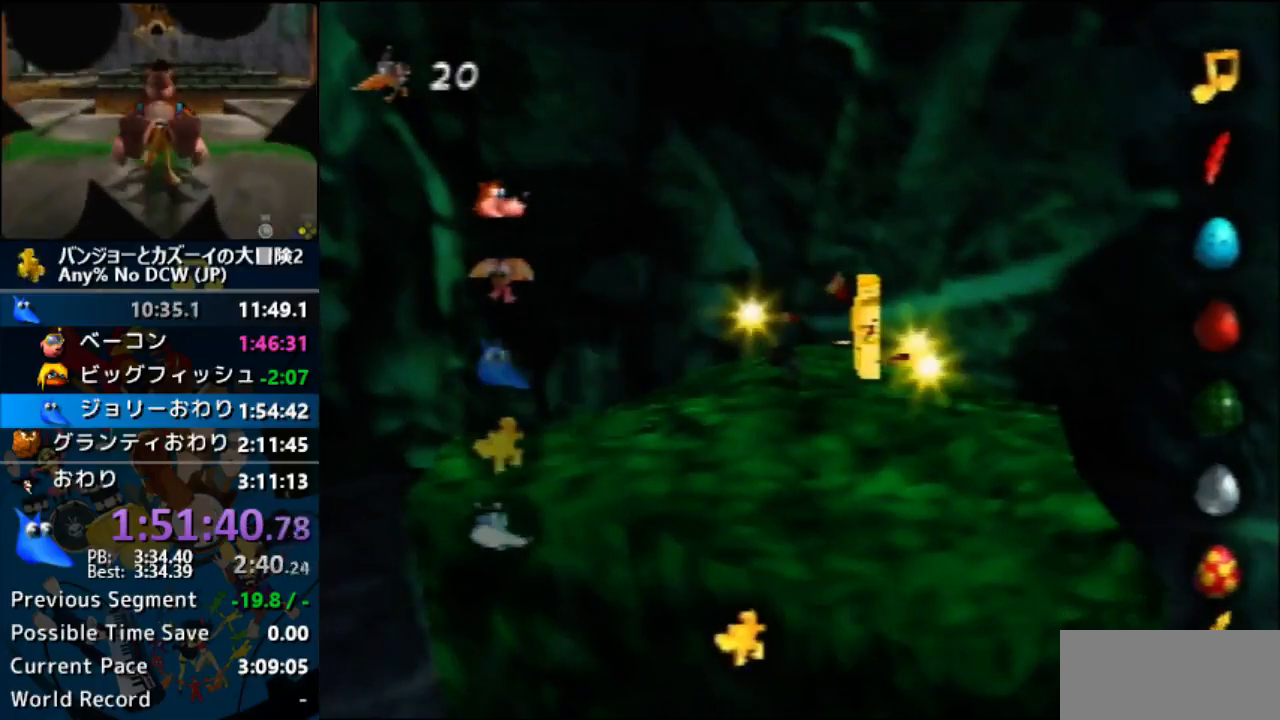
{"dt_ms": 500, "buttons": [], "left_stick": "center", "events": [[133, "B", "down"], [200, "B", "up"], [267, "B", "down"], [333, "B", "up"], [400, "B", "down"], [467, "B", "up"]]}
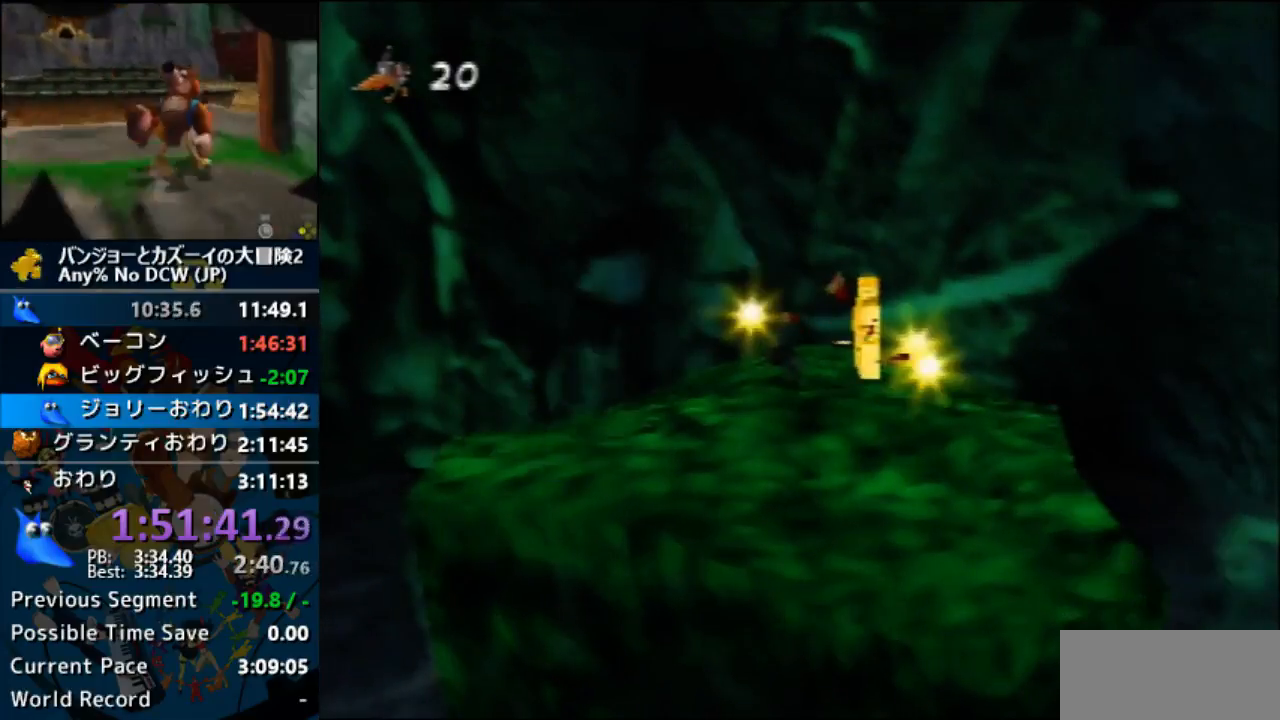
{"dt_ms": 500, "buttons": ["B"], "left_stick": "center", "events": [[67, "B", "down"], [133, "B", "up"], [167, "B", "down"], [267, "B", "up"], [333, "B", "down"], [400, "B", "up"], [500, "B", "down"]]}
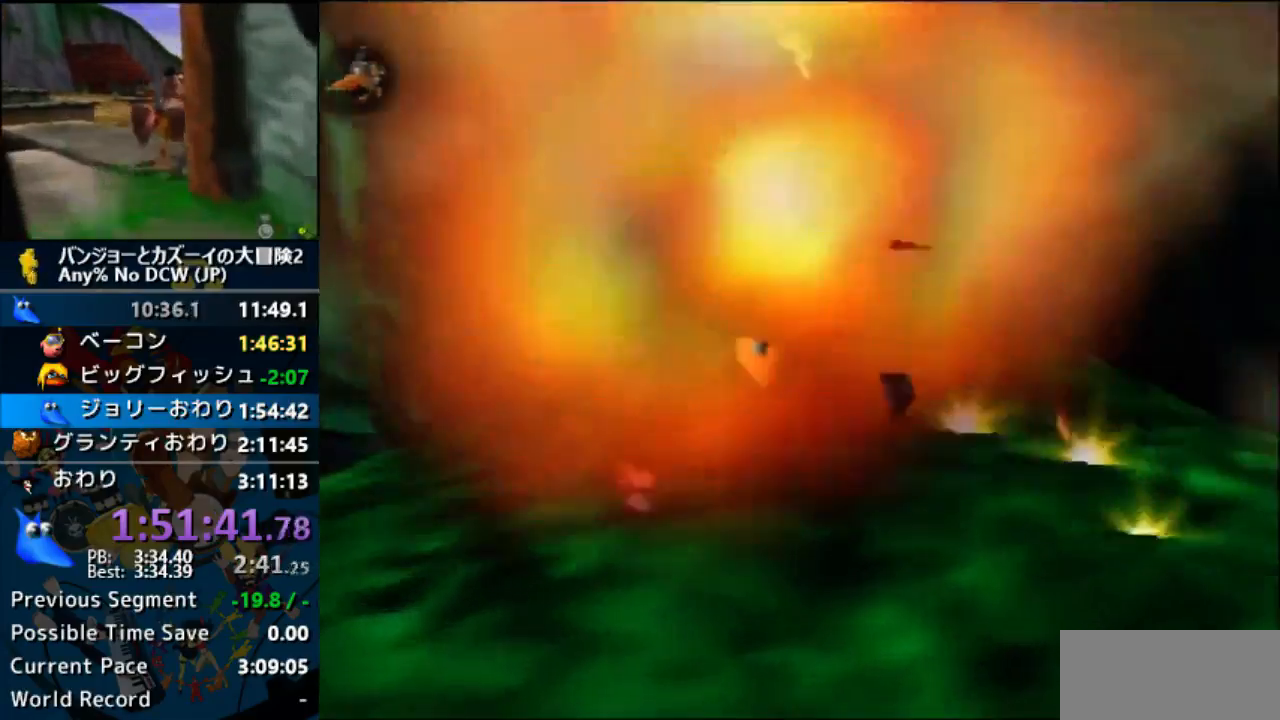
{"dt_ms": 500, "buttons": [], "left_stick": "center", "events": [[167, "B", "up"]]}
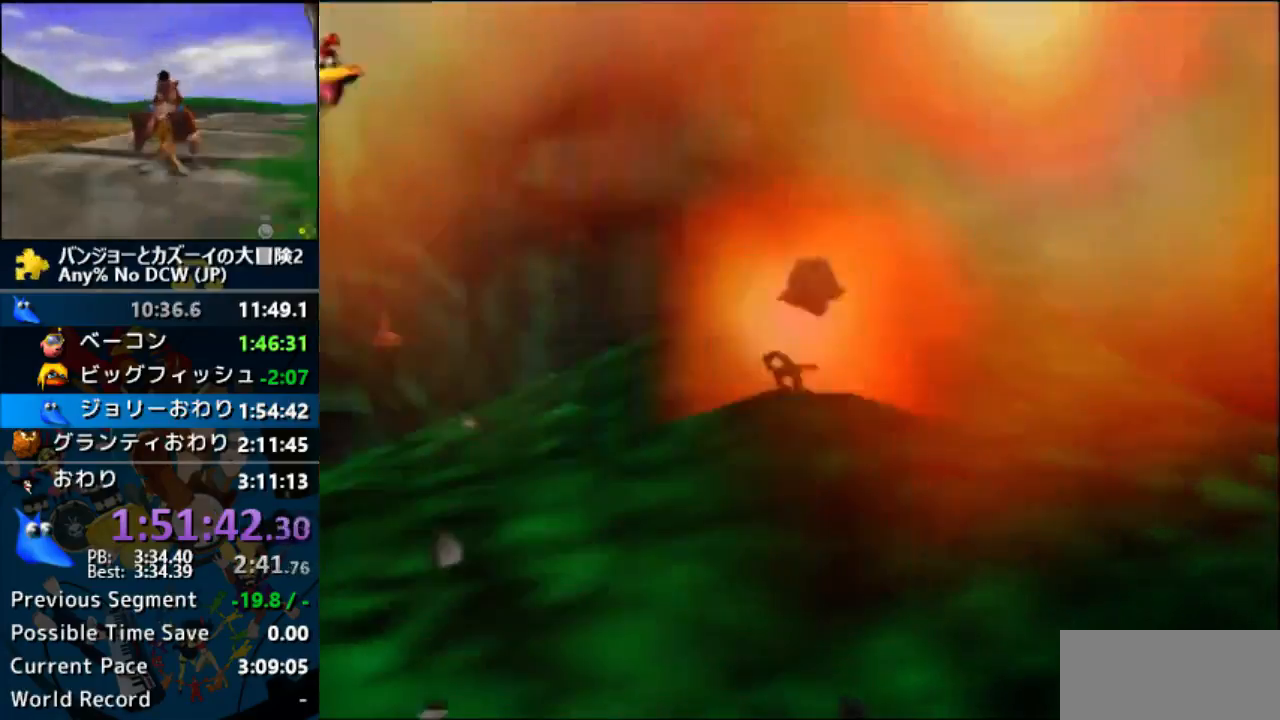
{"dt_ms": 500, "buttons": [], "left_stick": "down", "events": [[267, "left_stick", "down"]]}
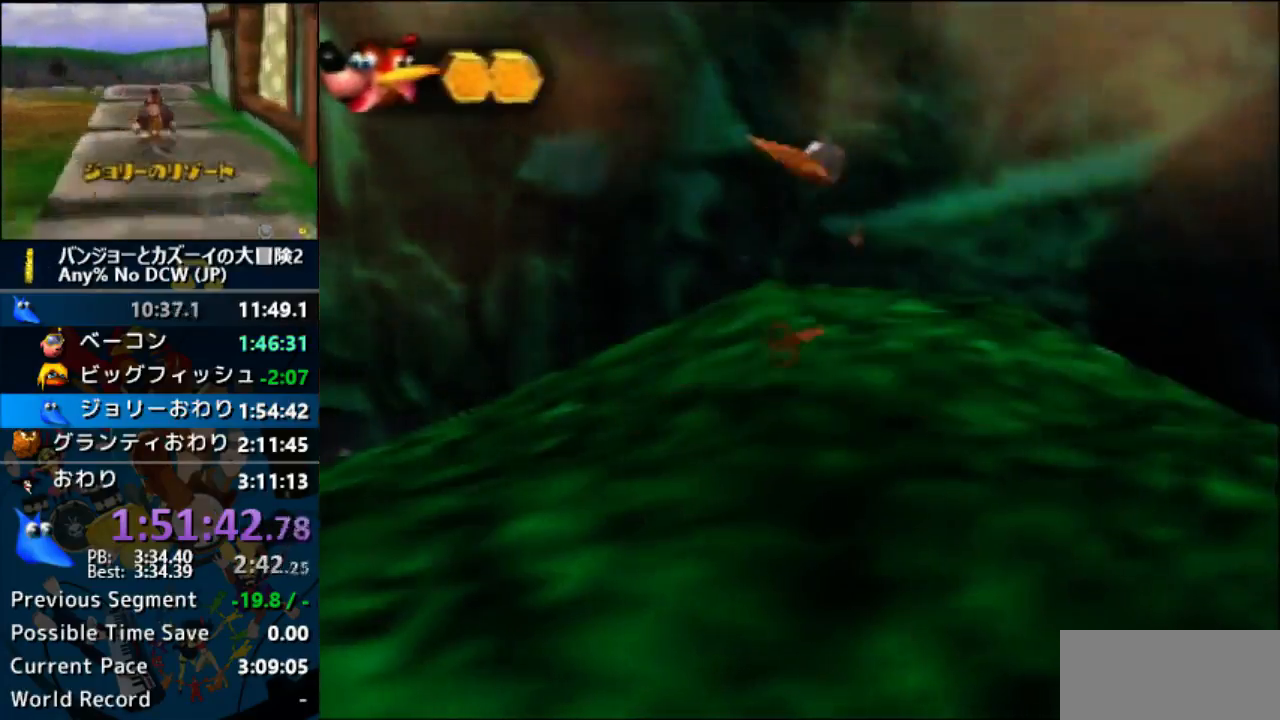
{"dt_ms": 500, "buttons": [], "left_stick": "down", "events": []}
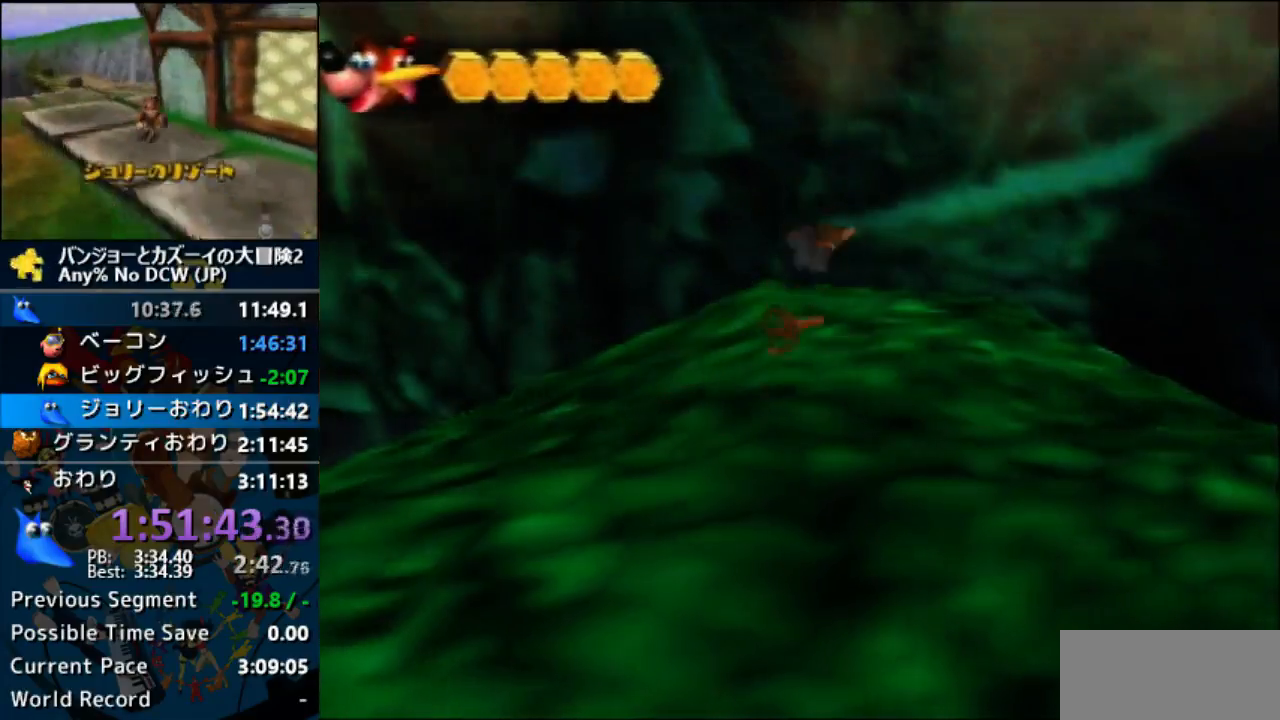
{"dt_ms": 500, "buttons": [], "left_stick": "down", "events": []}
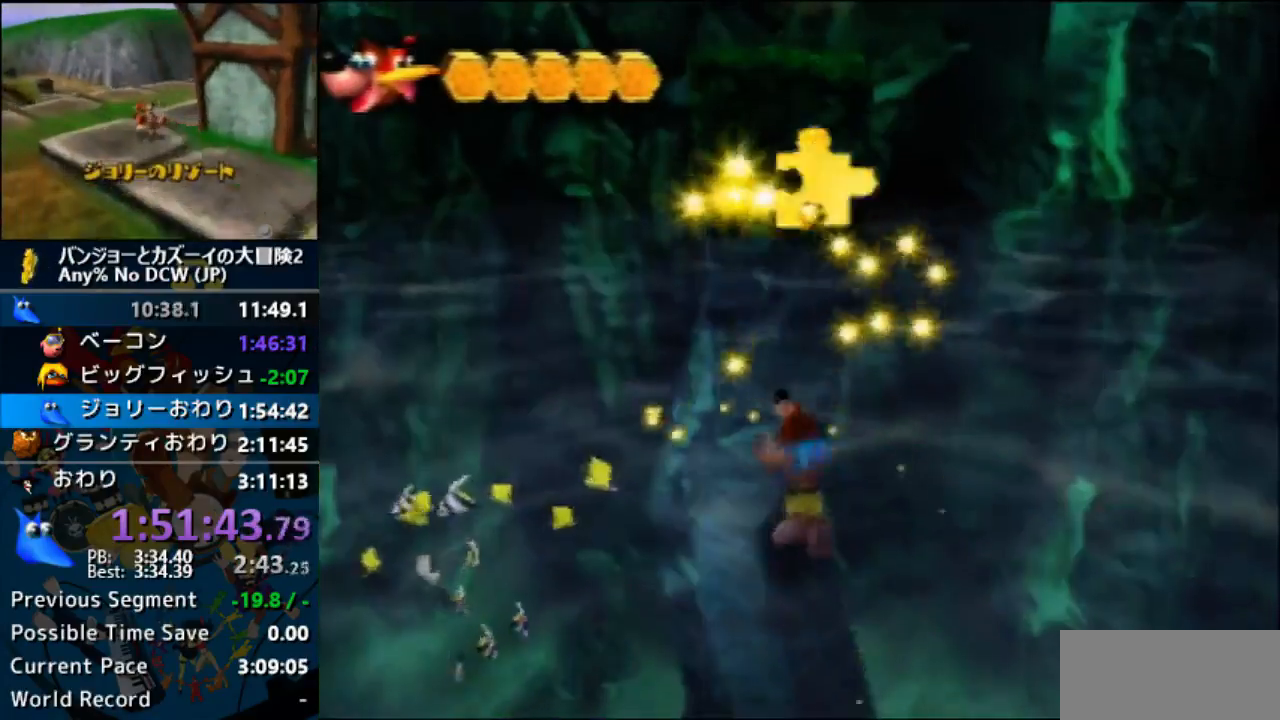
{"dt_ms": 500, "buttons": ["B"], "left_stick": "down", "events": [[333, "B", "down"], [433, "B", "up"], [500, "B", "down"]]}
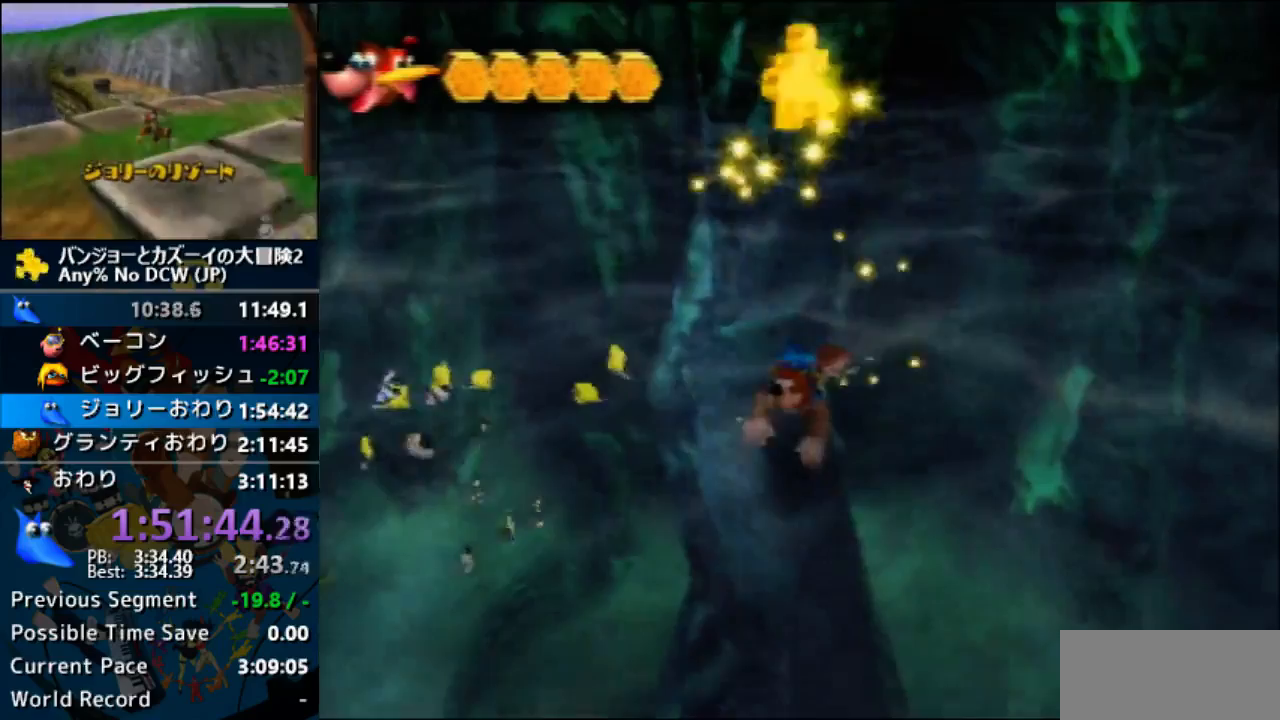
{"dt_ms": 500, "buttons": ["A", "B", "R1"], "left_stick": "center", "events": [[67, "B", "up"], [133, "left_stick", "center"], [200, "C_UP", "down"], [233, "C_UP", "up"], [333, "A", "down"], [333, "B", "down"], [333, "R1", "down"]]}
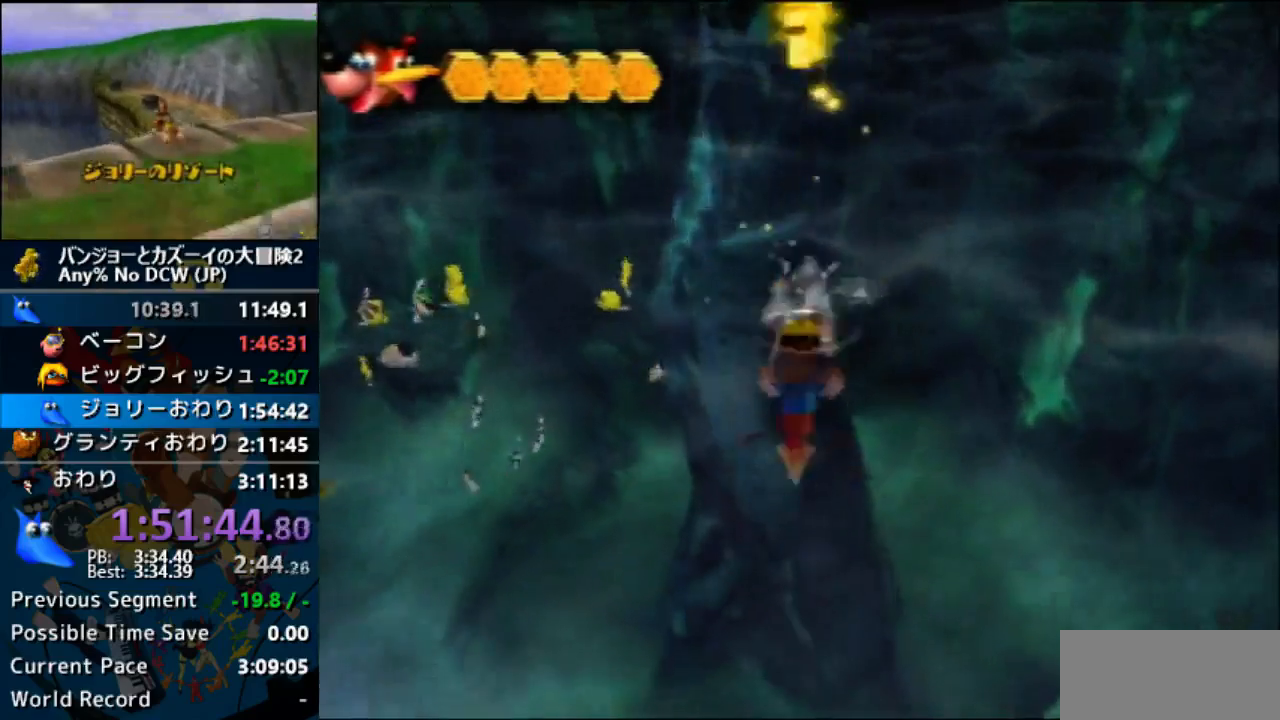
{"dt_ms": 500, "buttons": ["A", "B", "R1"], "left_stick": "center", "events": [[200, "R1", "up"], [300, "B", "up"], [367, "B", "down"], [433, "R1", "down"]]}
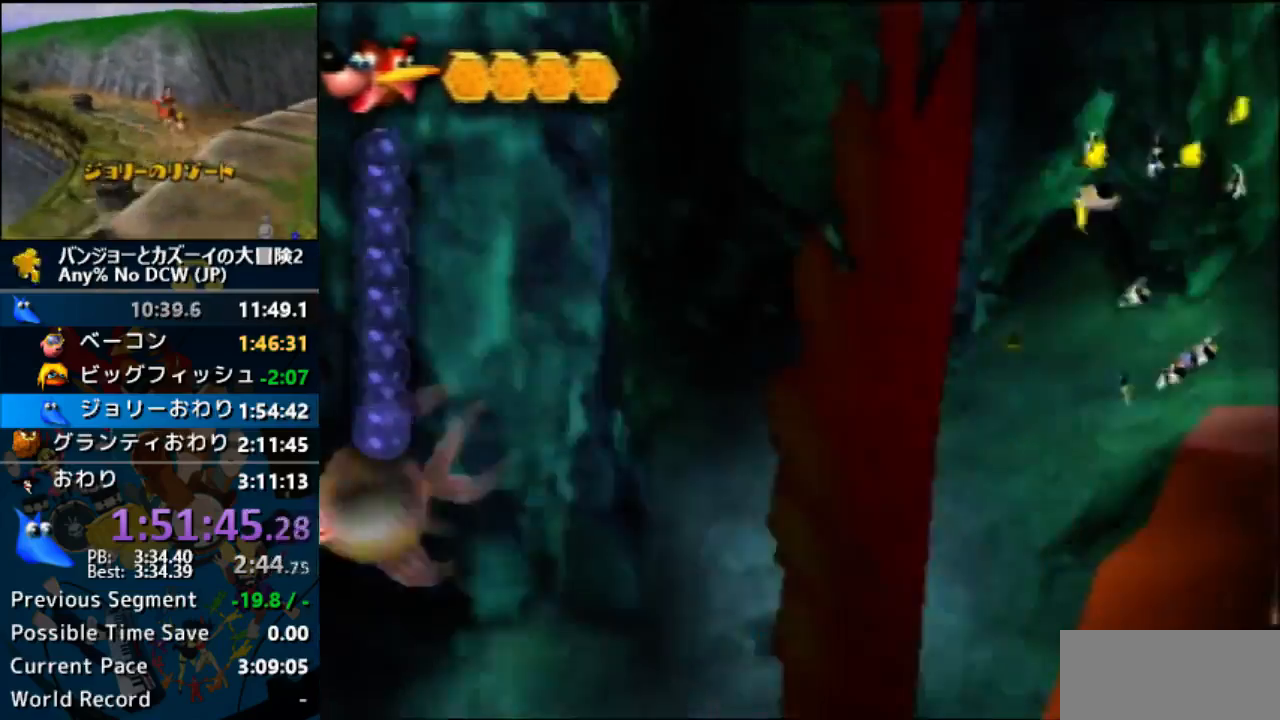
{"dt_ms": 500, "buttons": ["A", "B", "R1"], "left_stick": "center", "events": [[233, "B", "up"], [300, "B", "down"]]}
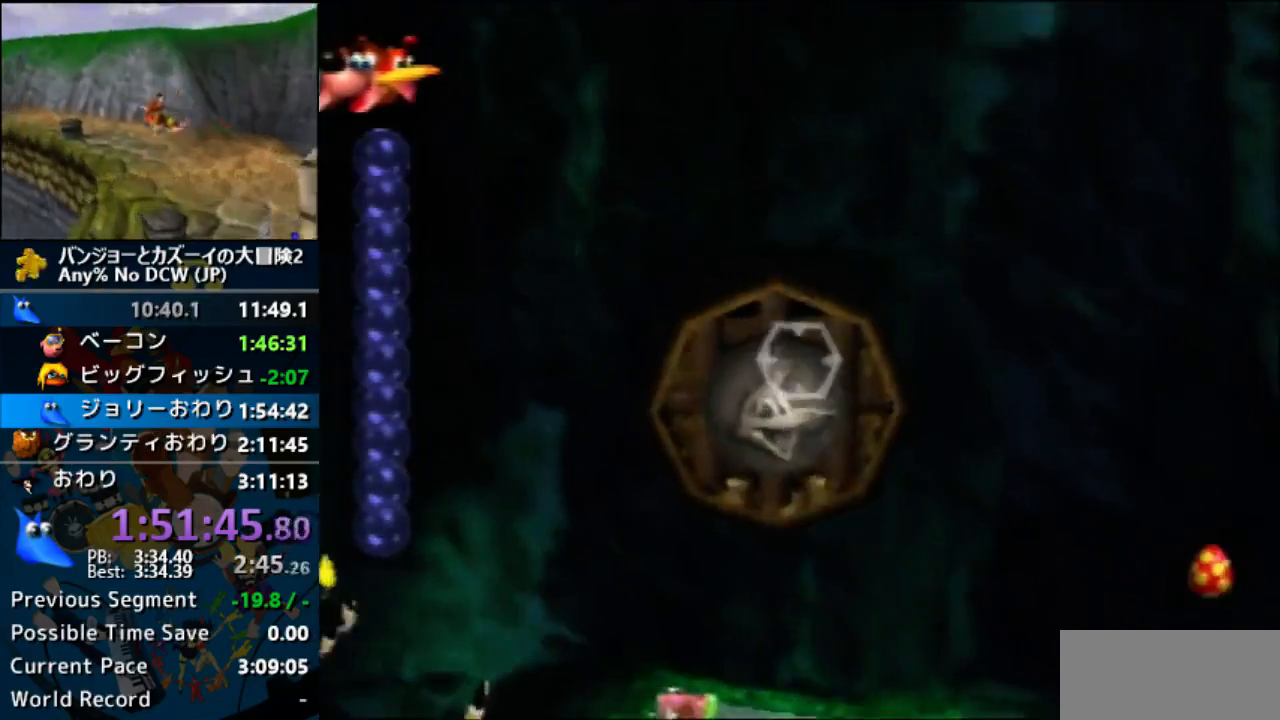
{"dt_ms": 500, "buttons": ["A", "B", "R1"], "left_stick": "center", "events": [[100, "C_DOWN", "down"], [233, "C_DOWN", "up"], [267, "left_stick", "up"], [367, "A", "up"], [367, "B", "up"], [367, "C_RIGHT", "down"], [367, "R1", "up"], [367, "left_stick", "right"], [400, "A", "down"], [400, "B", "down"], [400, "C_RIGHT", "up"], [400, "R1", "down"], [467, "left_stick", "center"]]}
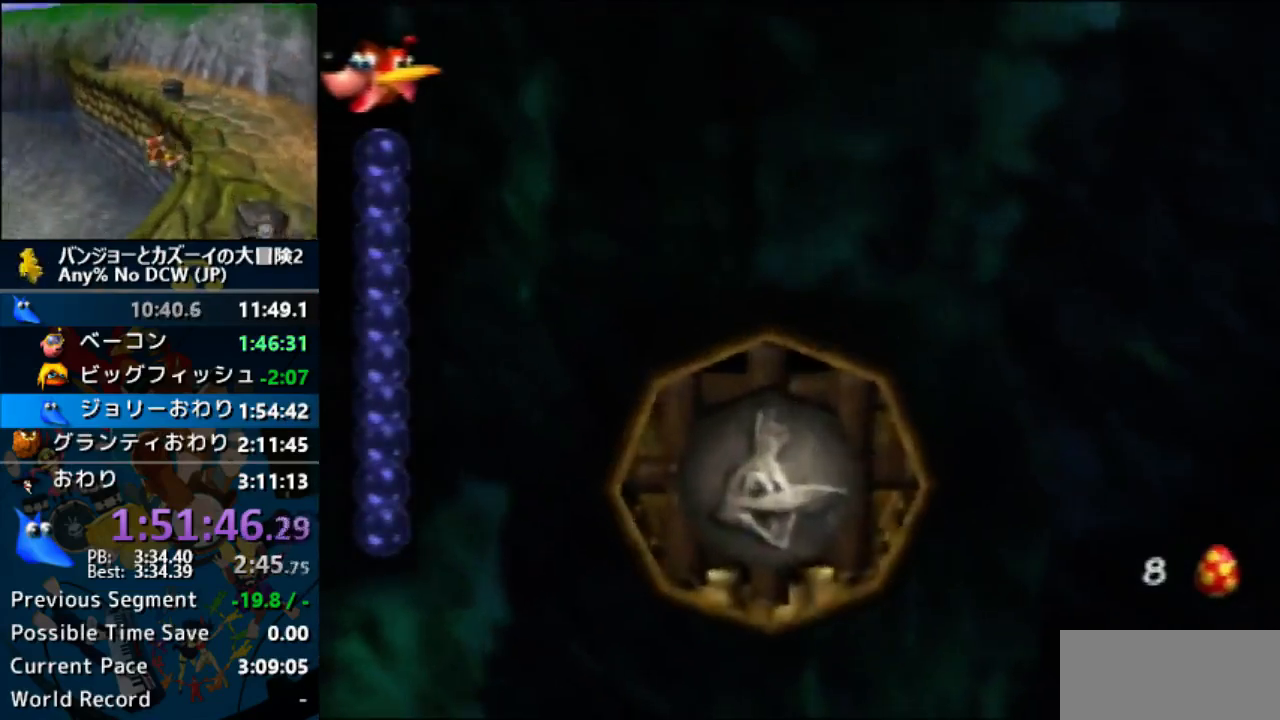
{"dt_ms": 500, "buttons": ["A", "B", "R1"], "left_stick": "up", "events": [[200, "left_stick", "up"]]}
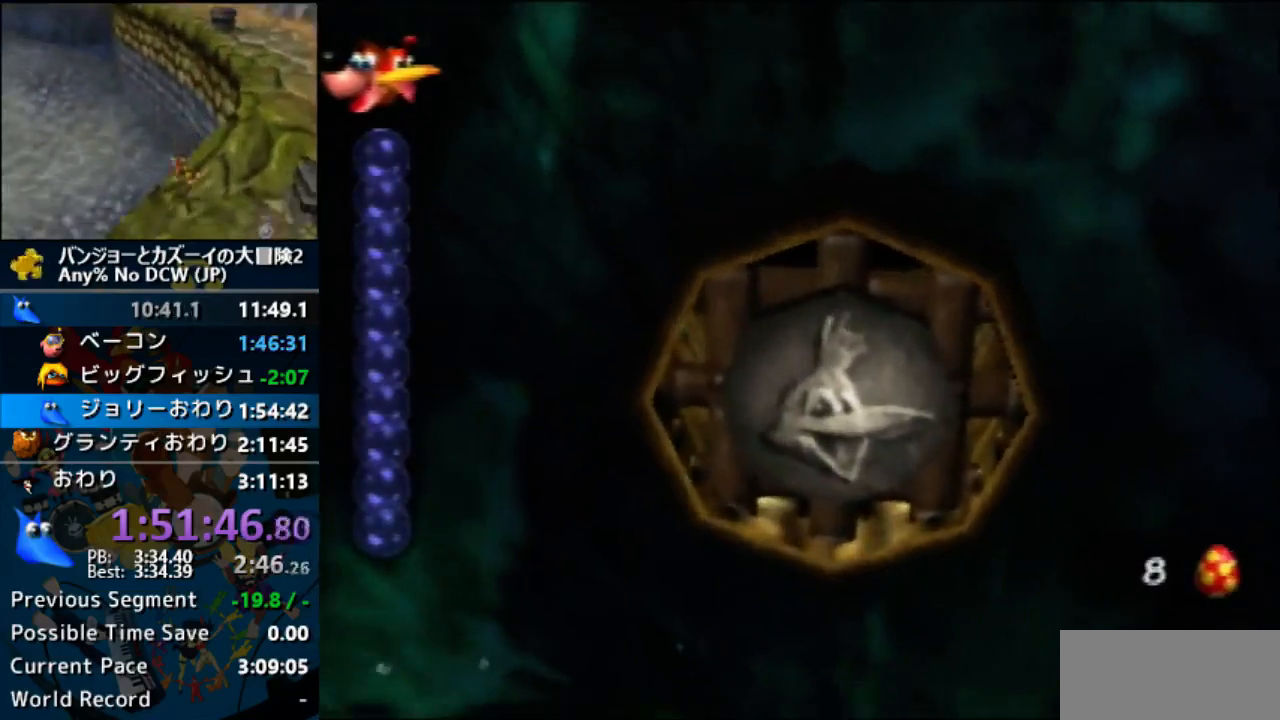
{"dt_ms": 500, "buttons": ["A", "B", "R1"], "left_stick": "up", "events": []}
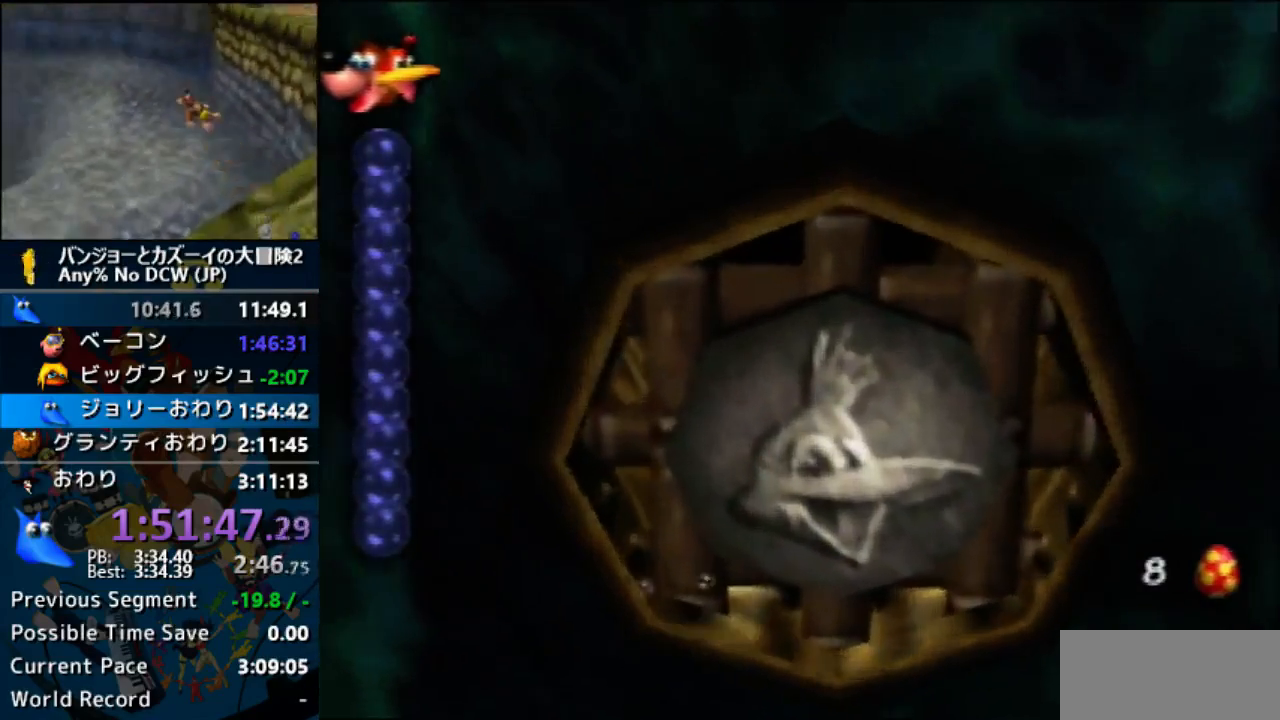
{"dt_ms": 500, "buttons": ["A", "B", "R1"], "left_stick": "up", "events": []}
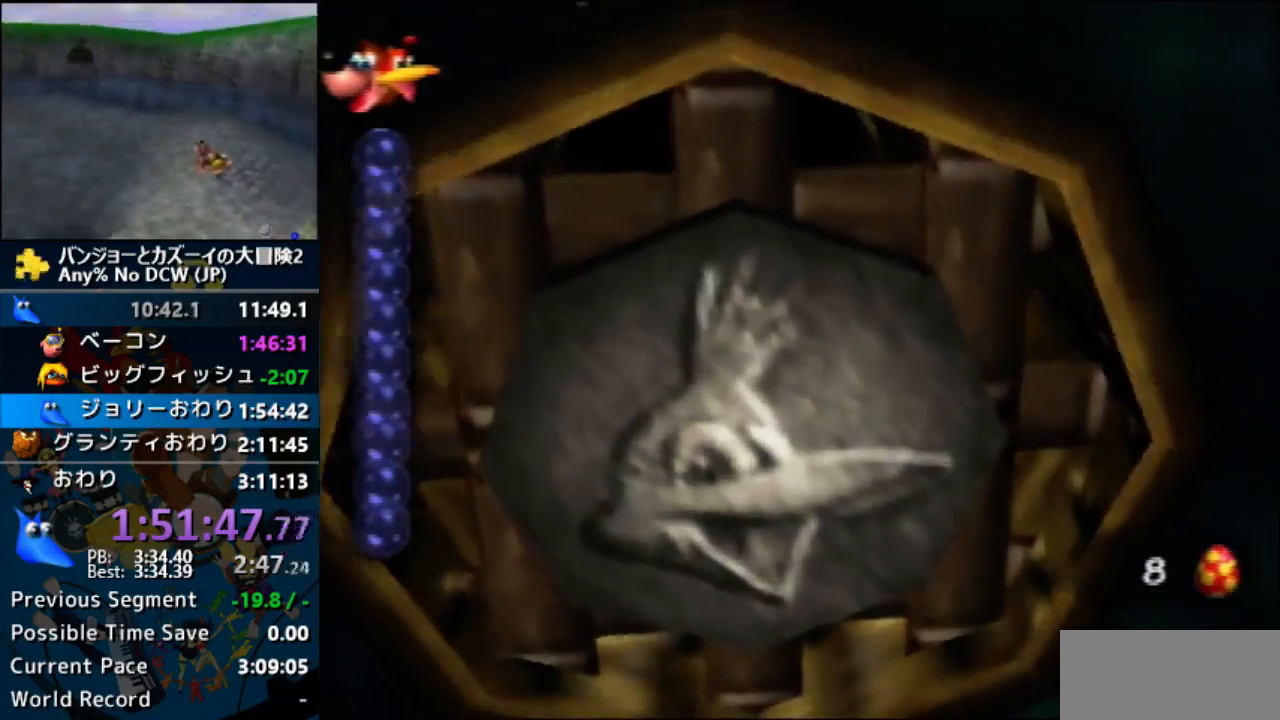
{"dt_ms": 500, "buttons": ["C_RIGHT"], "left_stick": "left", "events": [[500, "A", "up"], [500, "B", "up"], [500, "C_RIGHT", "down"], [500, "R1", "up"], [500, "left_stick", "left"]]}
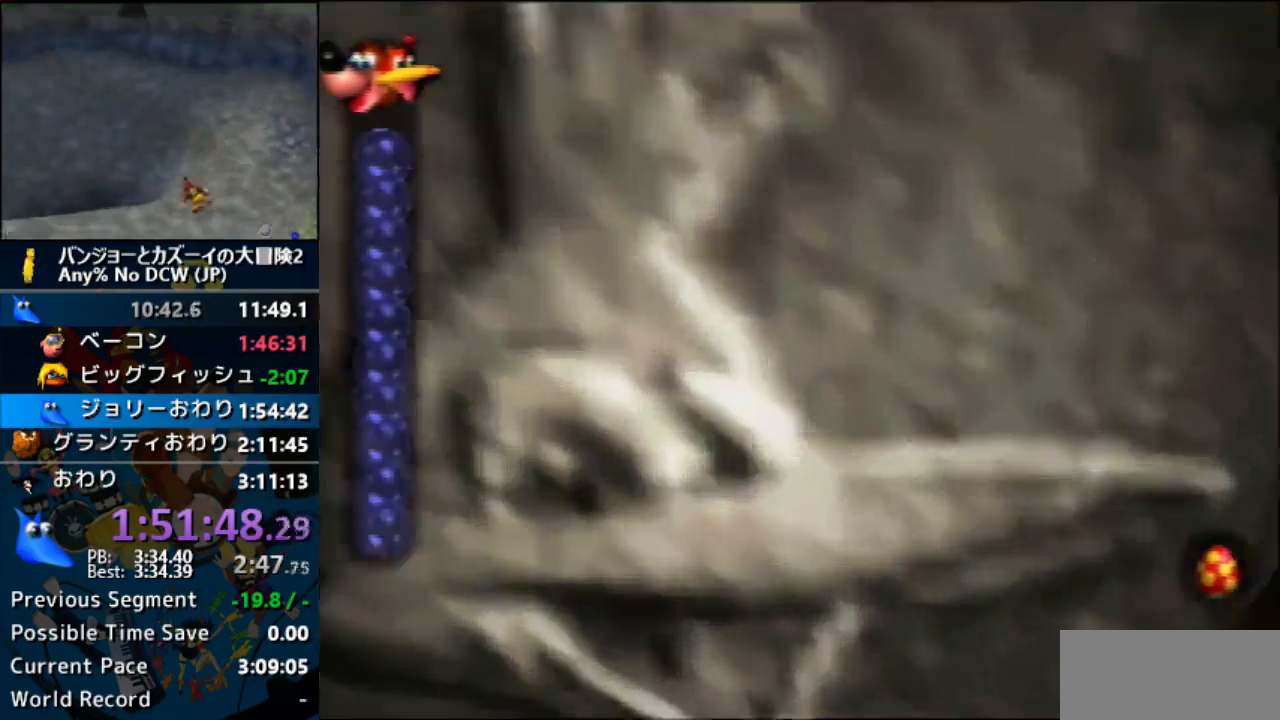
{"dt_ms": 1000, "buttons": ["A"], "left_stick": "center"}